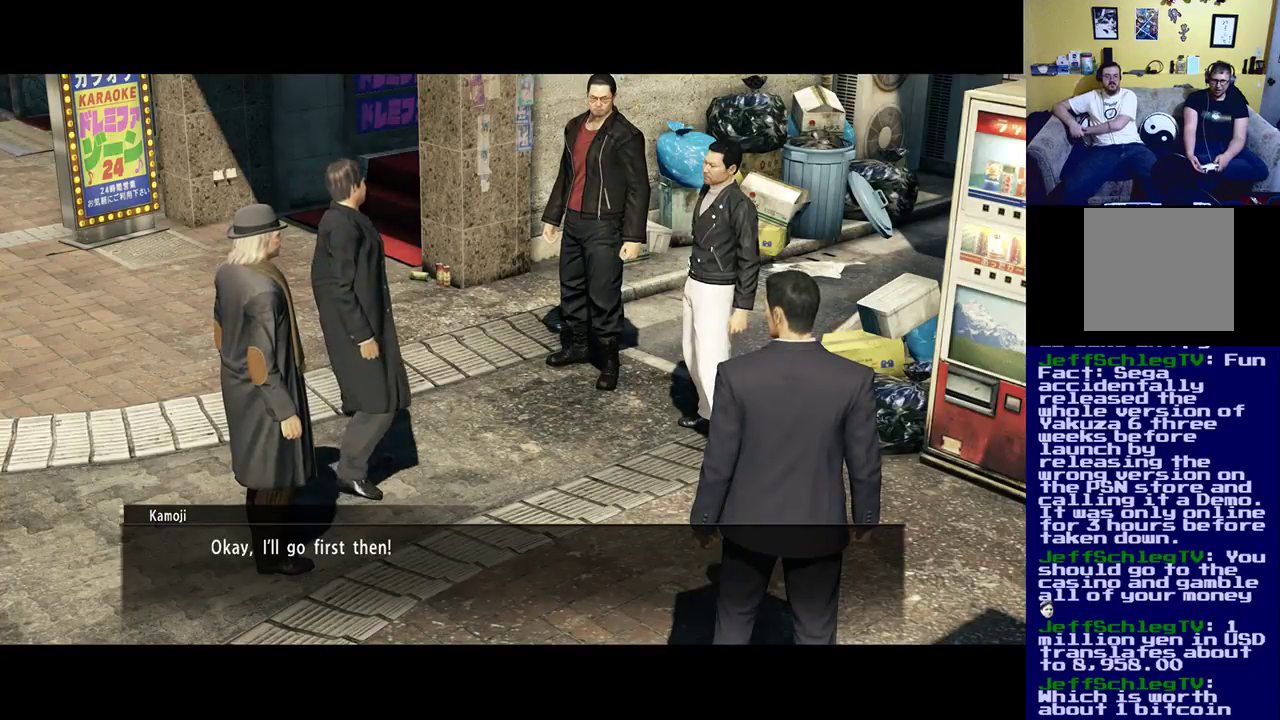
Gameplay with a controller (Xbox layout); each line is a JSON object with the inputs held at the frame after it. "events" lists button and stick changes between this image and that frame as [ms after this image, input, new state], when the widget could be followed in between.
{"buttons": [], "left_stick": "center", "right_stick": "center", "events": [[250, "A", "down"], [417, "A", "up"]]}
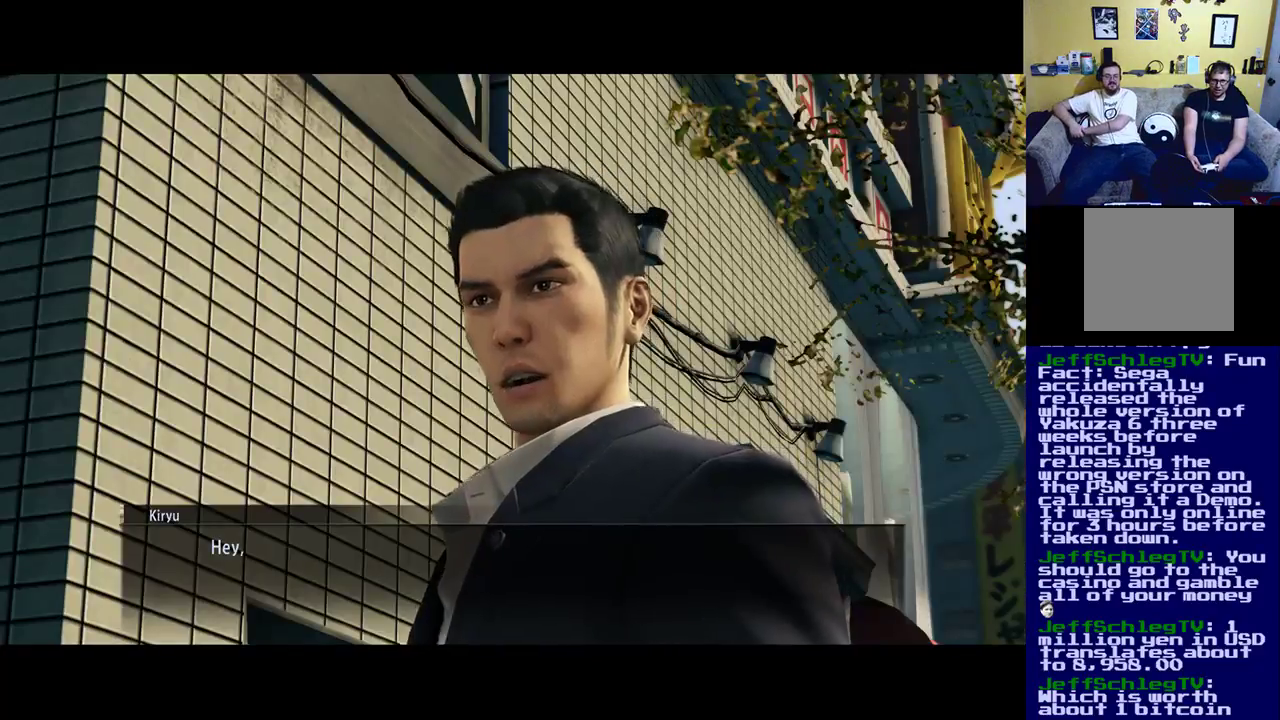
{"buttons": ["A"], "left_stick": "center", "right_stick": "center", "events": [[383, "A", "down"]]}
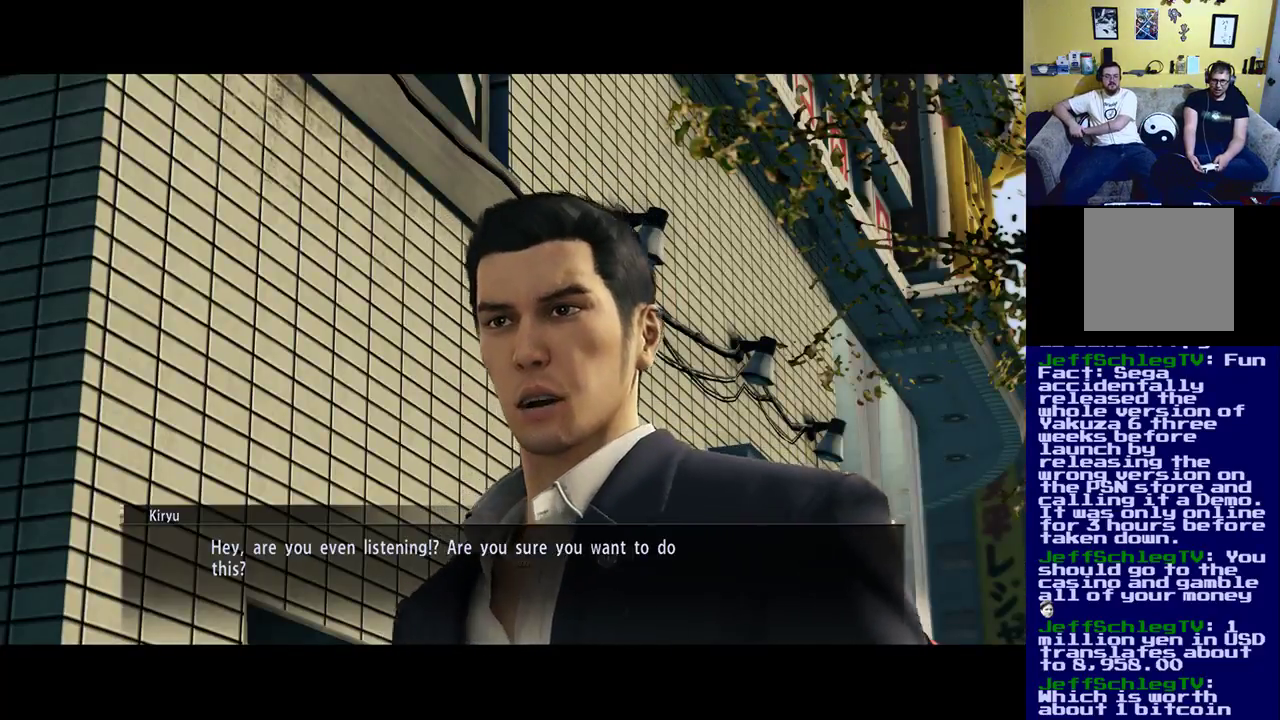
{"buttons": [], "left_stick": "center", "right_stick": "center", "events": [[17, "A", "up"]]}
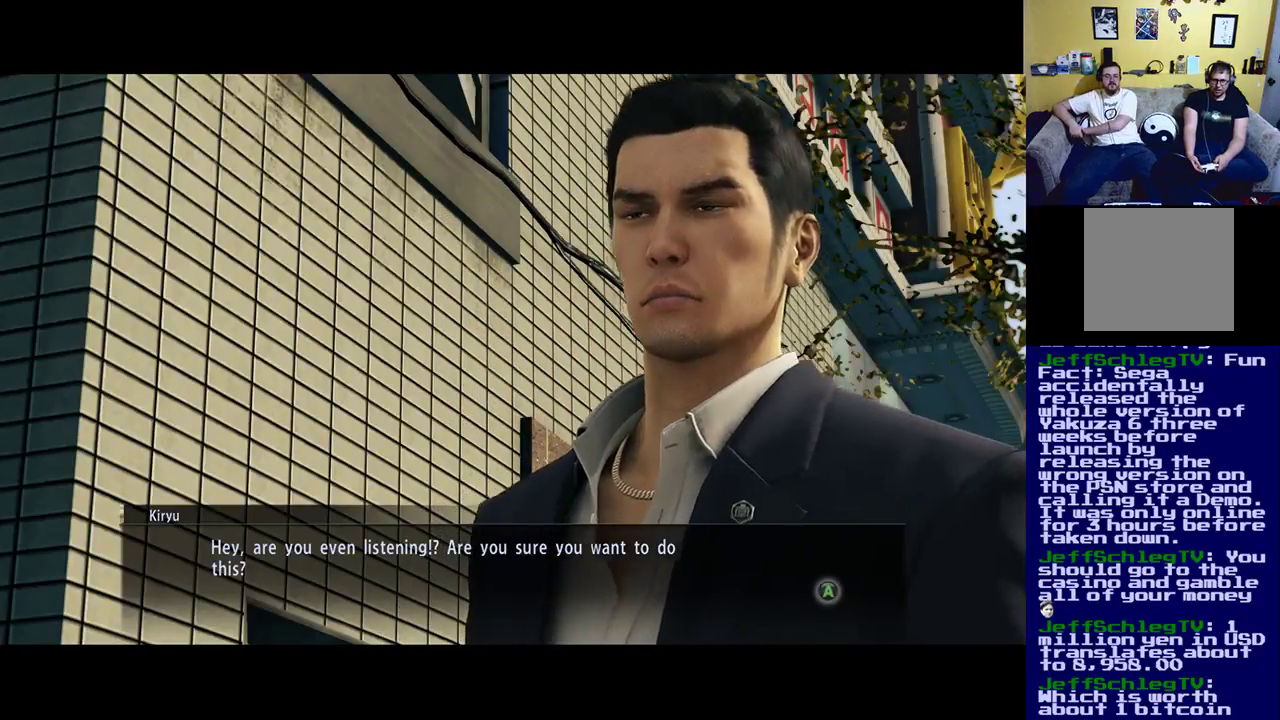
{"buttons": [], "left_stick": "center", "right_stick": "center", "events": []}
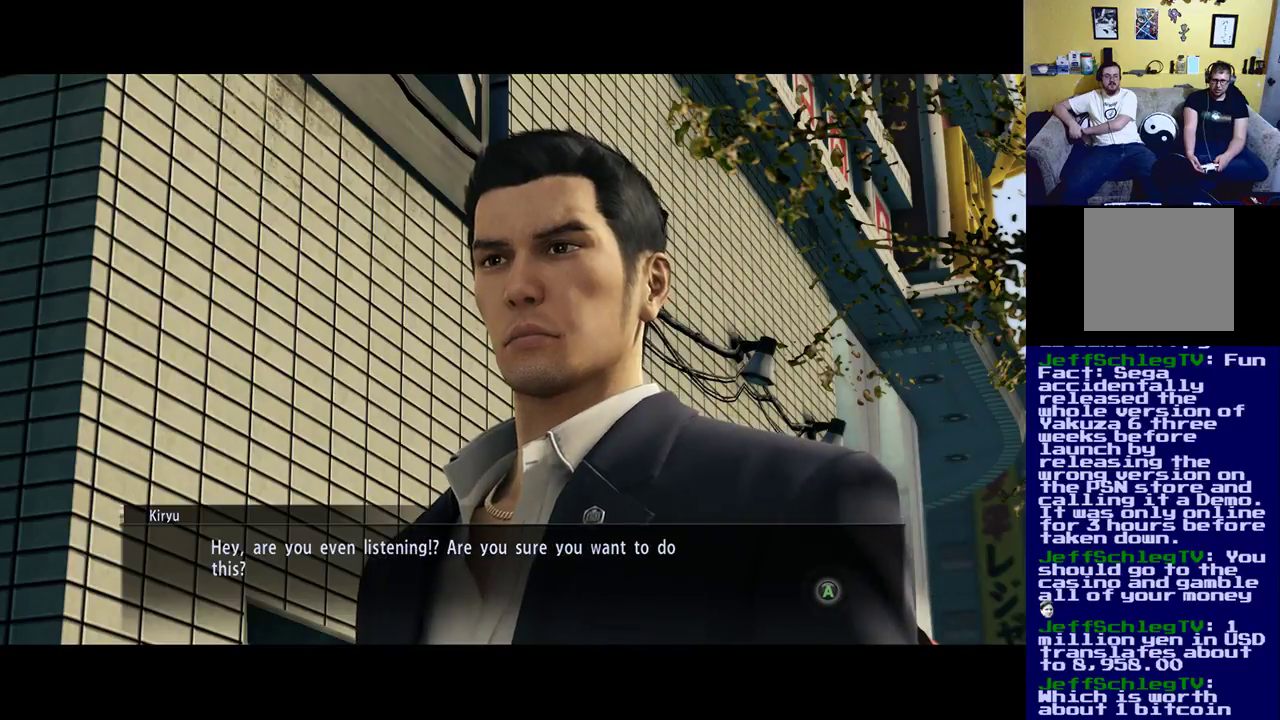
{"buttons": [], "left_stick": "center", "right_stick": "center", "events": [[217, "A", "down"], [417, "A", "up"]]}
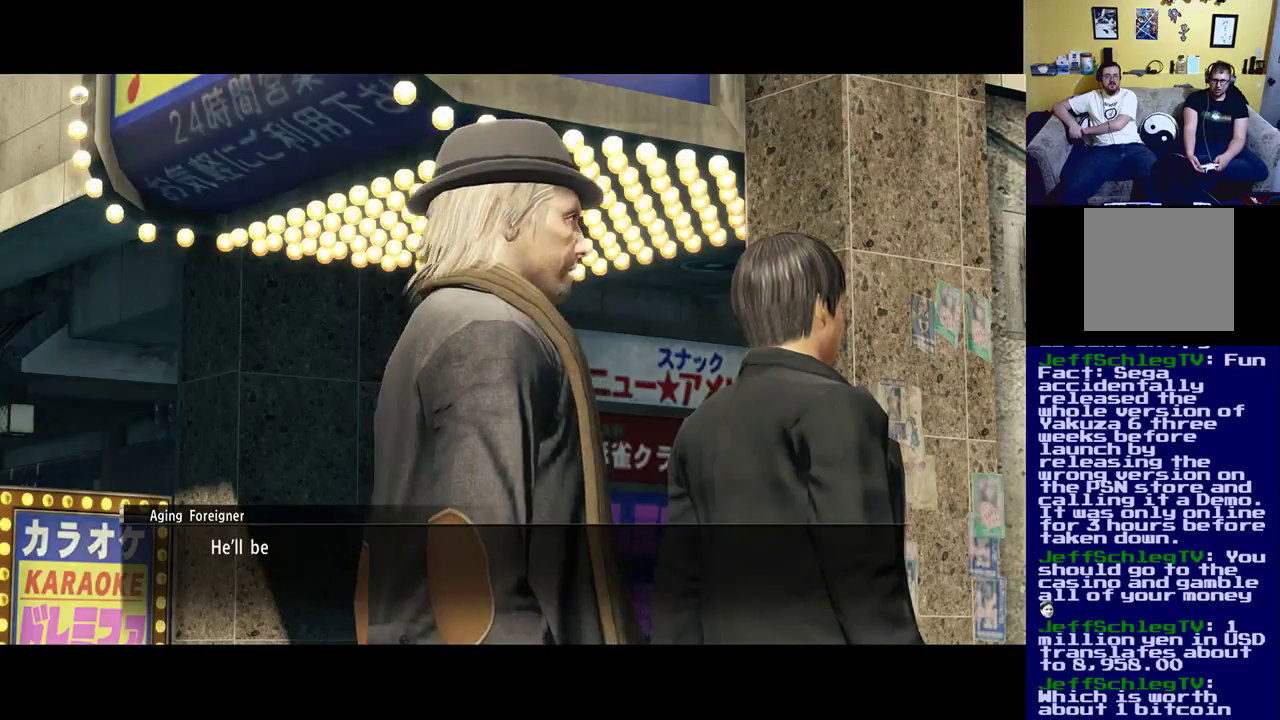
{"buttons": [], "left_stick": "center", "right_stick": "center", "events": [[183, "A", "down"], [350, "A", "up"]]}
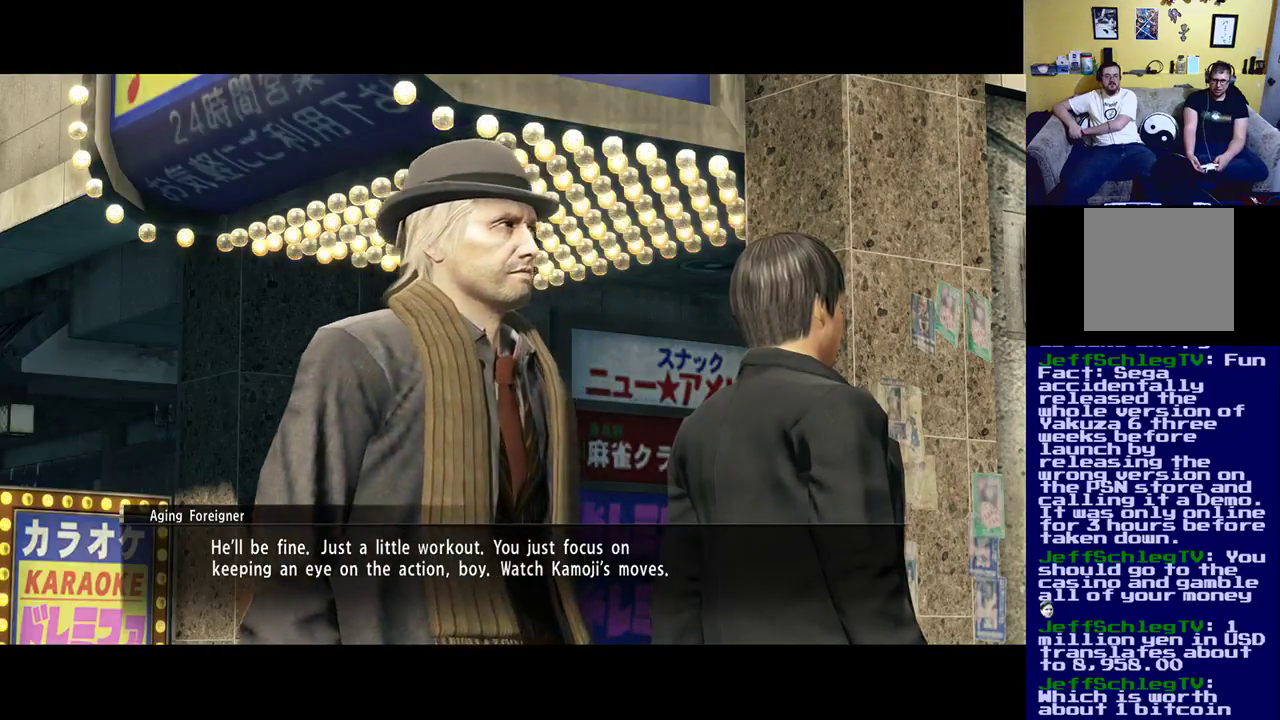
{"buttons": [], "left_stick": "center", "right_stick": "center", "events": []}
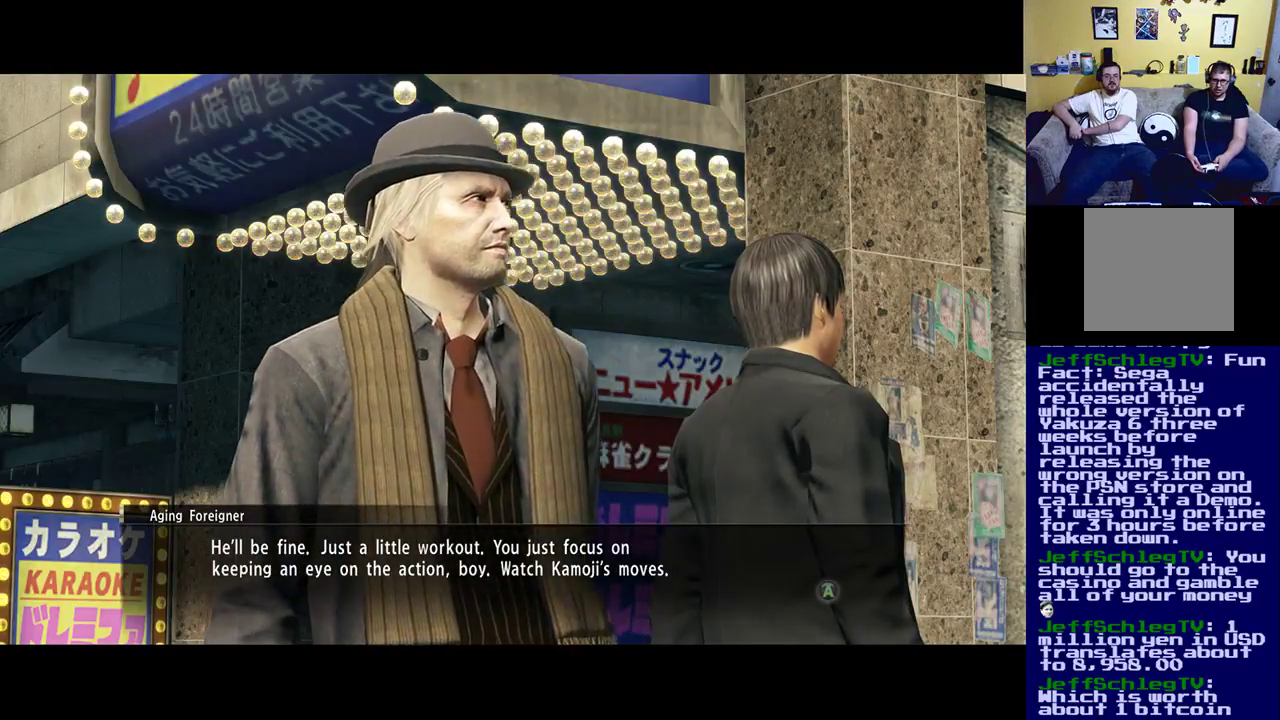
{"buttons": [], "left_stick": "center", "right_stick": "center", "events": []}
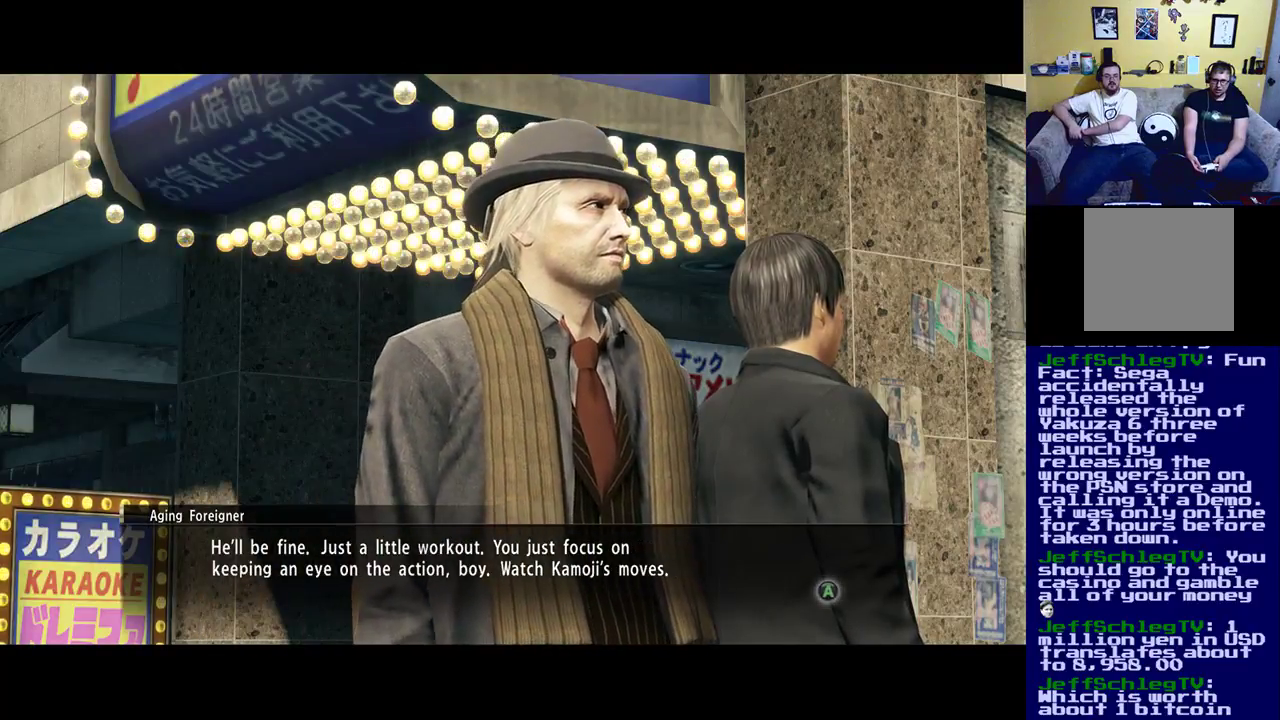
{"buttons": ["A"], "left_stick": "center", "right_stick": "center", "events": [[483, "A", "down"]]}
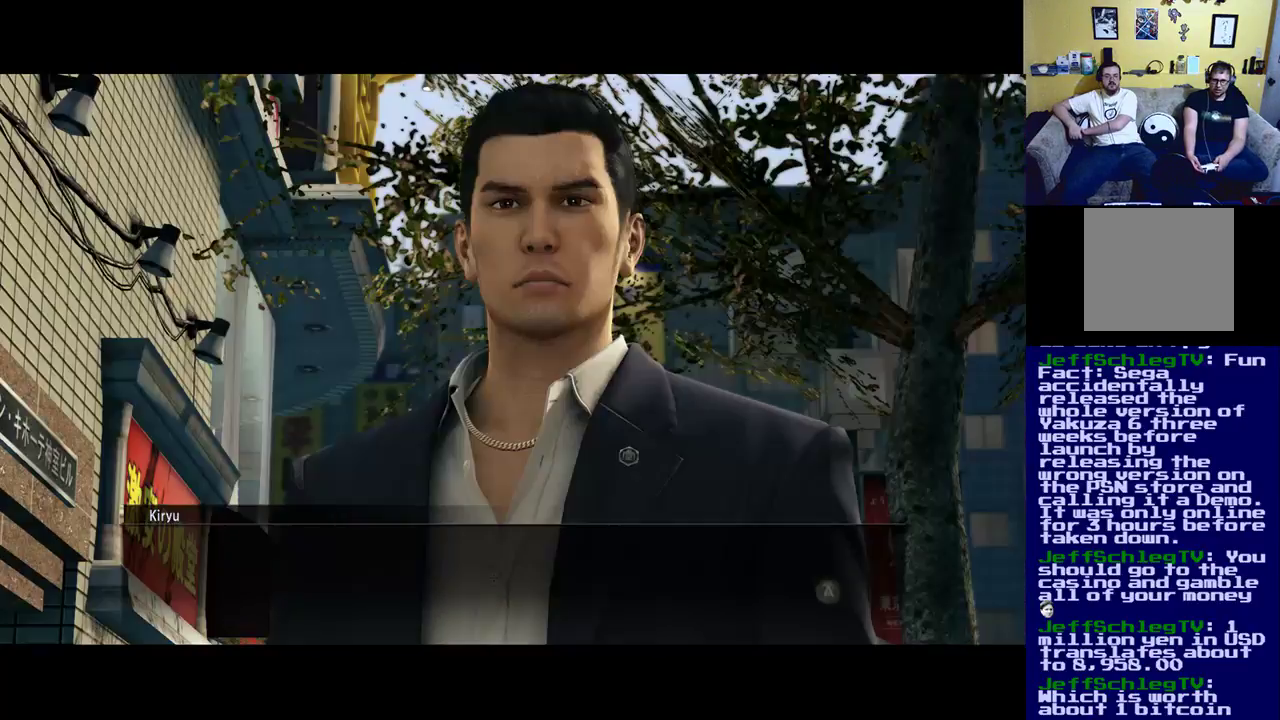
{"buttons": ["A"], "left_stick": "center", "right_stick": "center", "events": [[117, "A", "up"], [450, "A", "down"]]}
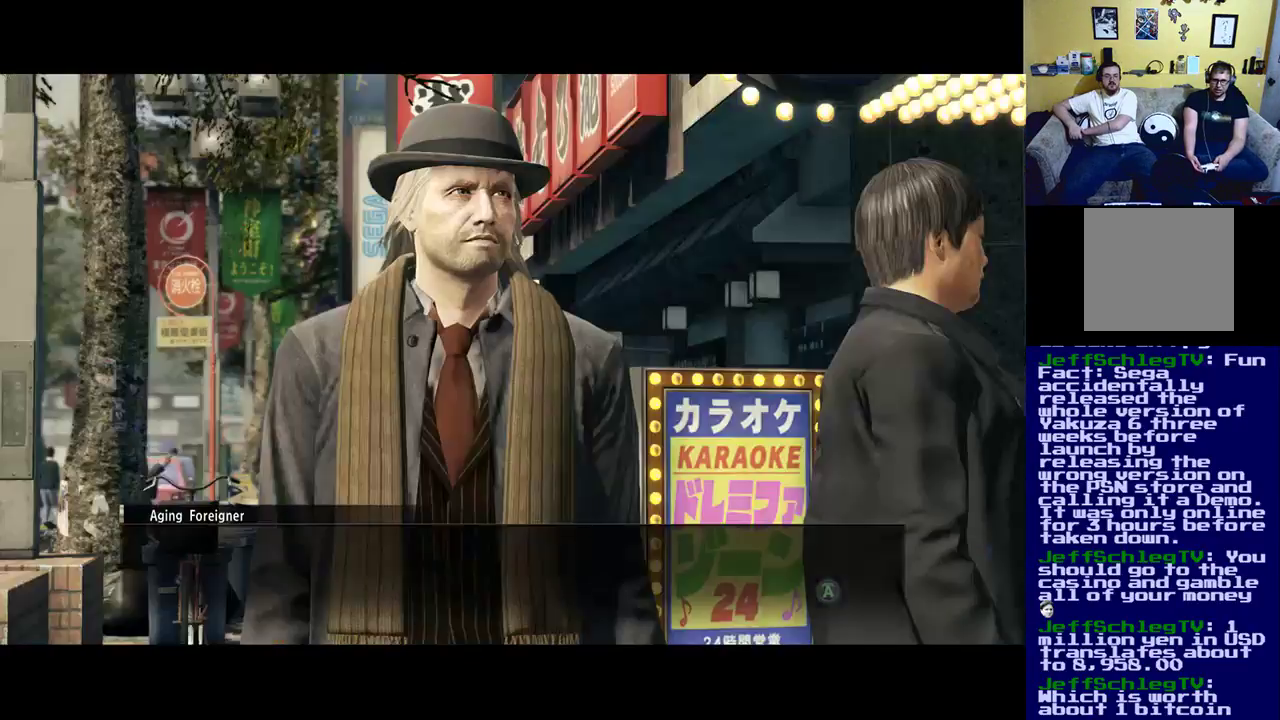
{"buttons": [], "left_stick": "center", "right_stick": "center", "events": [[150, "A", "up"]]}
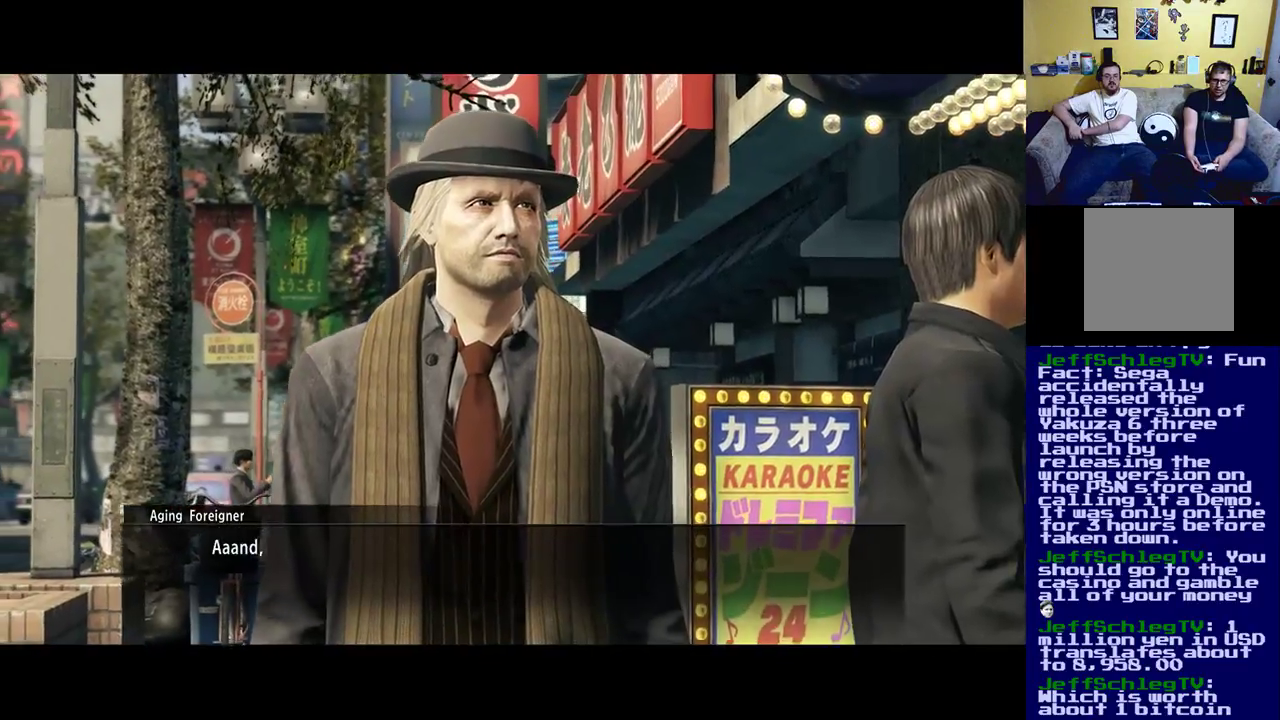
{"buttons": [], "left_stick": "center", "right_stick": "center", "events": [[83, "A", "down"], [250, "A", "up"]]}
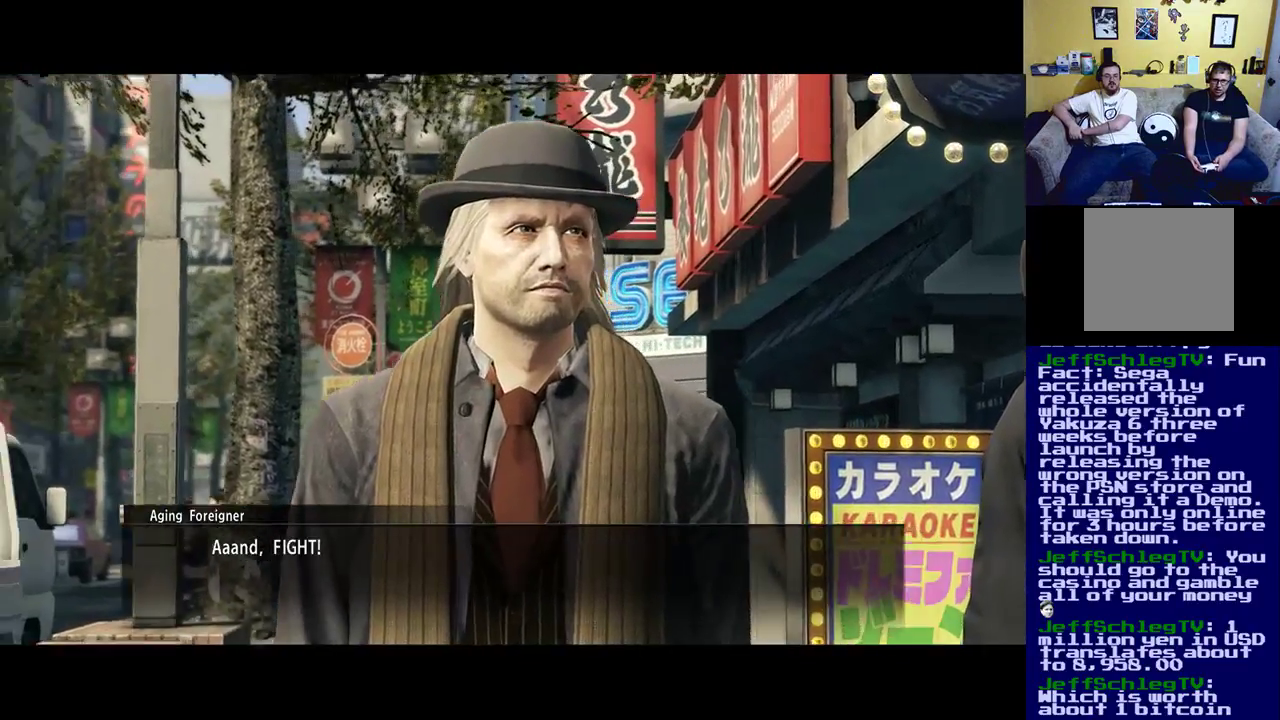
{"buttons": [], "left_stick": "center", "right_stick": "center", "events": [[117, "A", "down"], [317, "A", "up"]]}
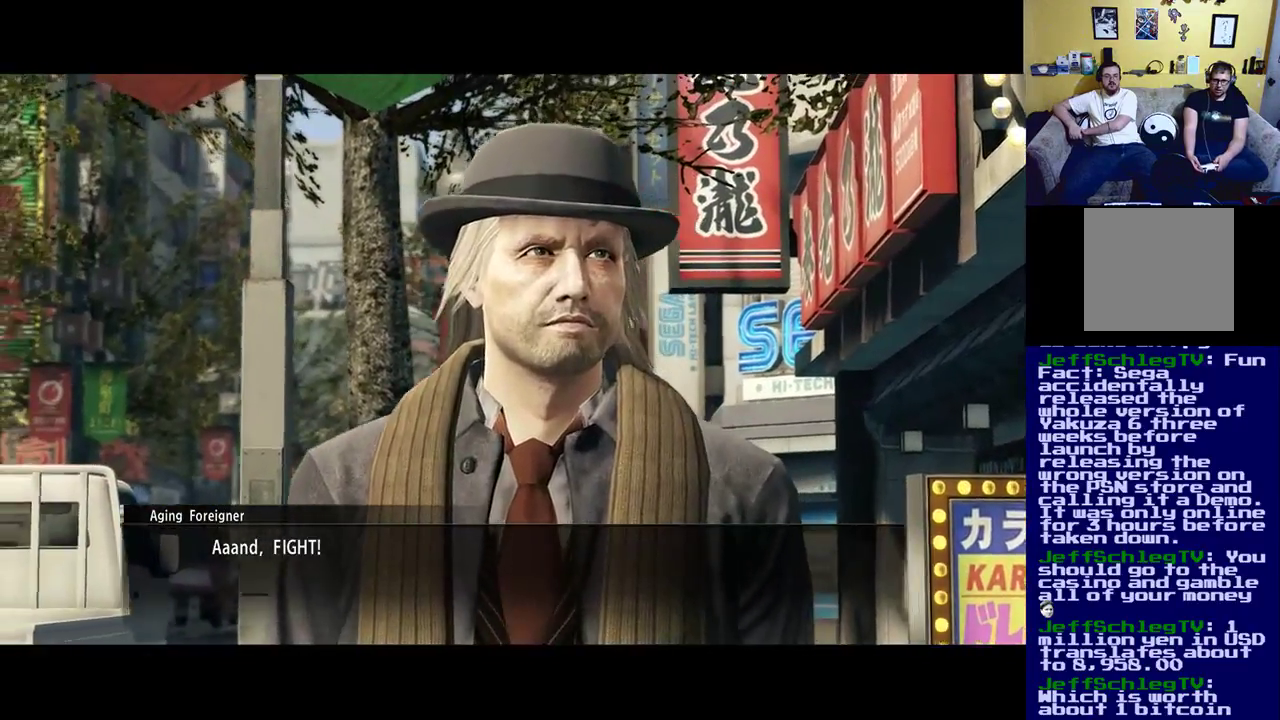
{"buttons": [], "left_stick": "center", "right_stick": "center", "events": [[83, "A", "down"], [283, "A", "up"]]}
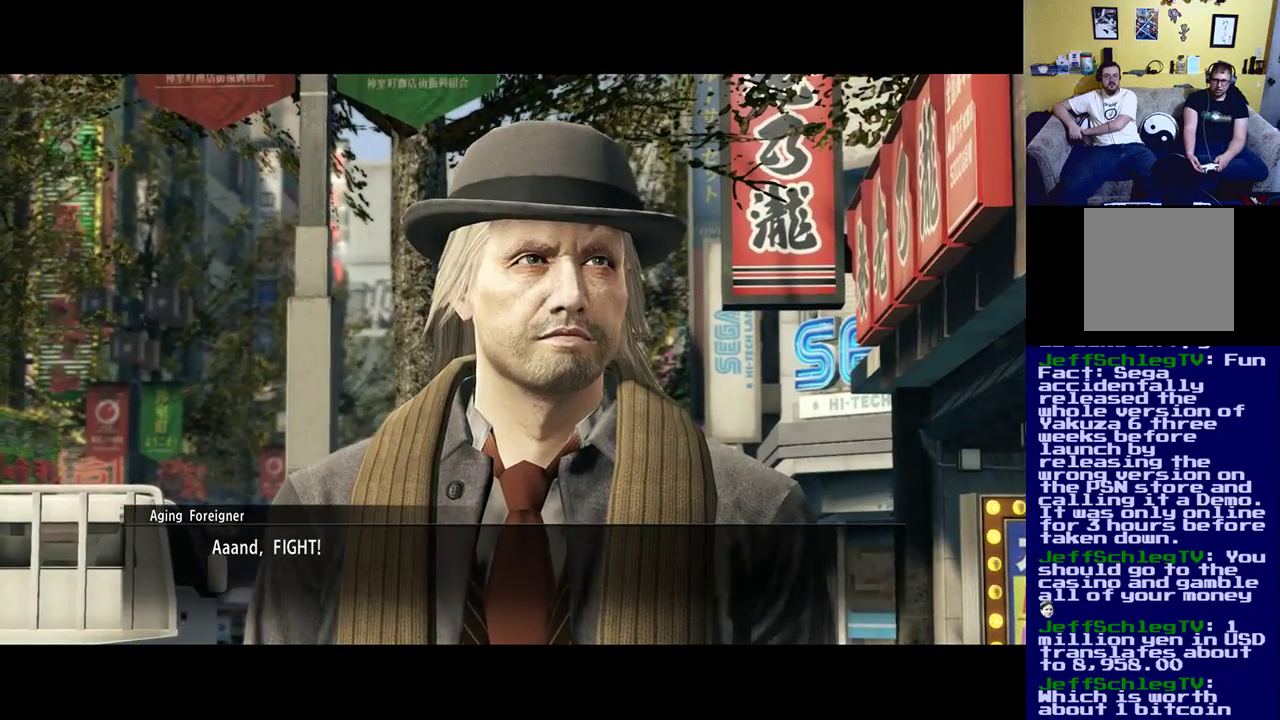
{"buttons": [], "left_stick": "center", "right_stick": "center", "events": []}
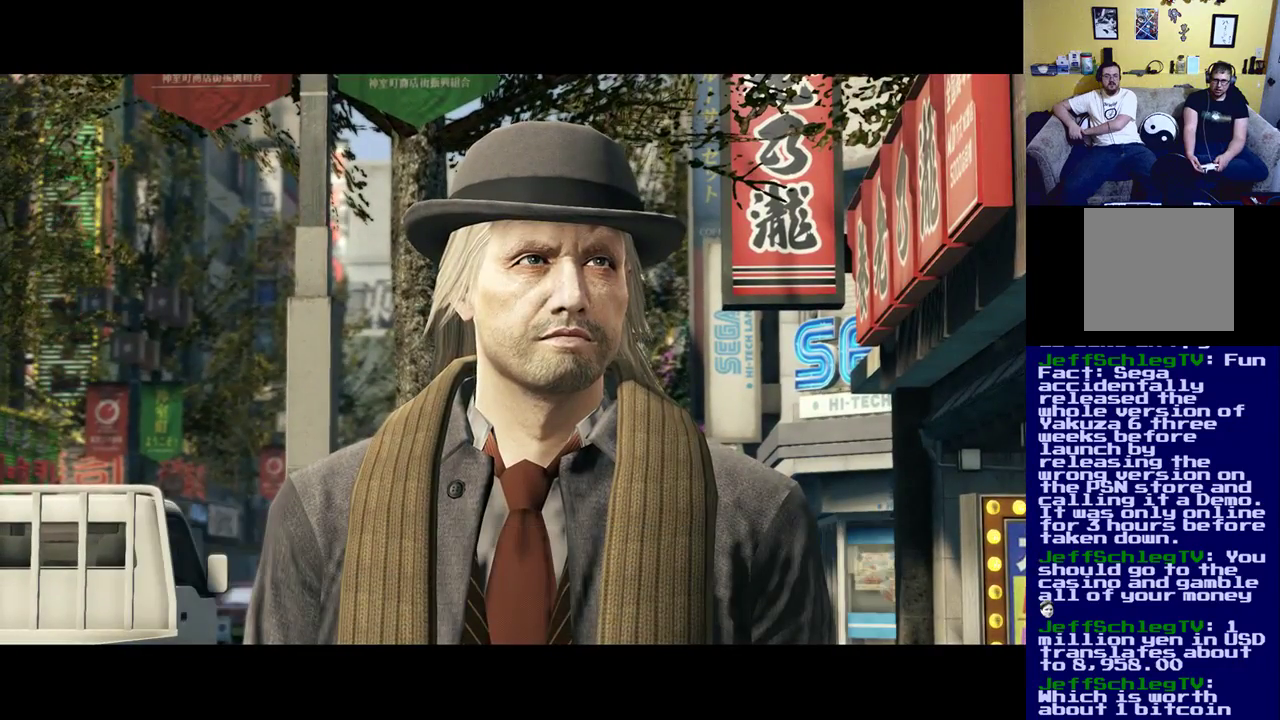
{"buttons": [], "left_stick": "center", "right_stick": "center", "events": []}
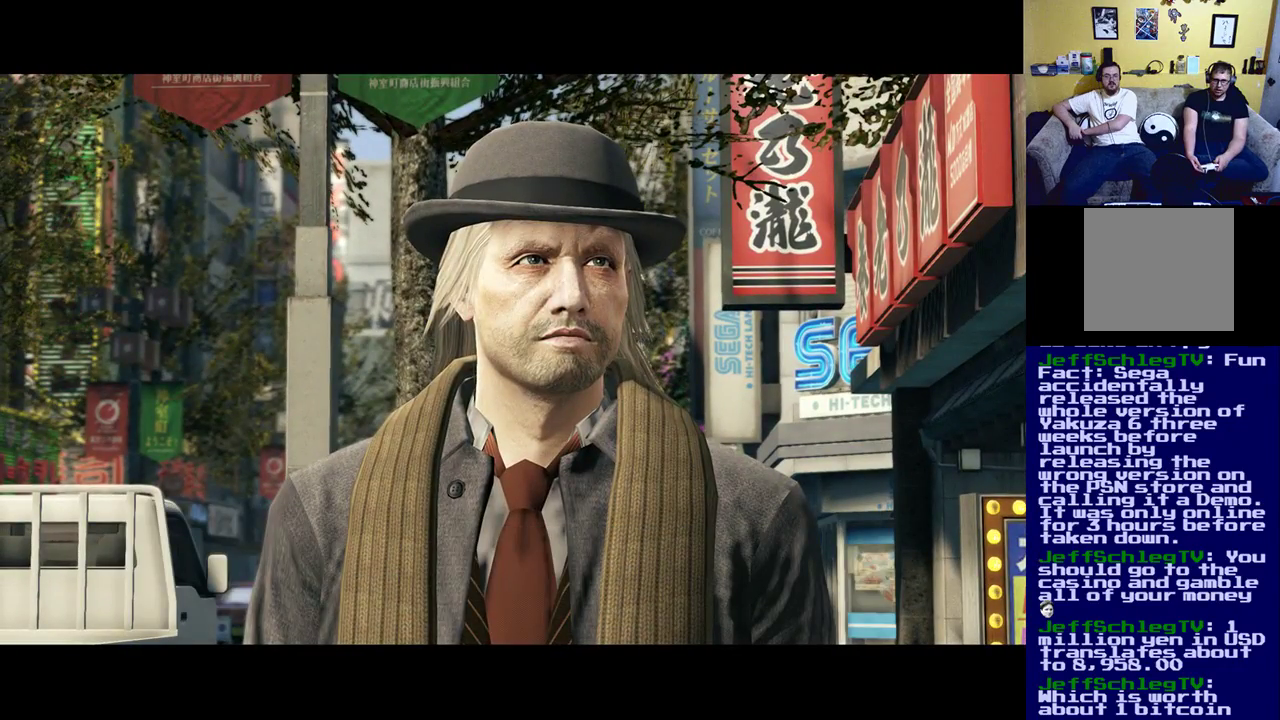
{"buttons": [], "left_stick": "center", "right_stick": "center", "events": []}
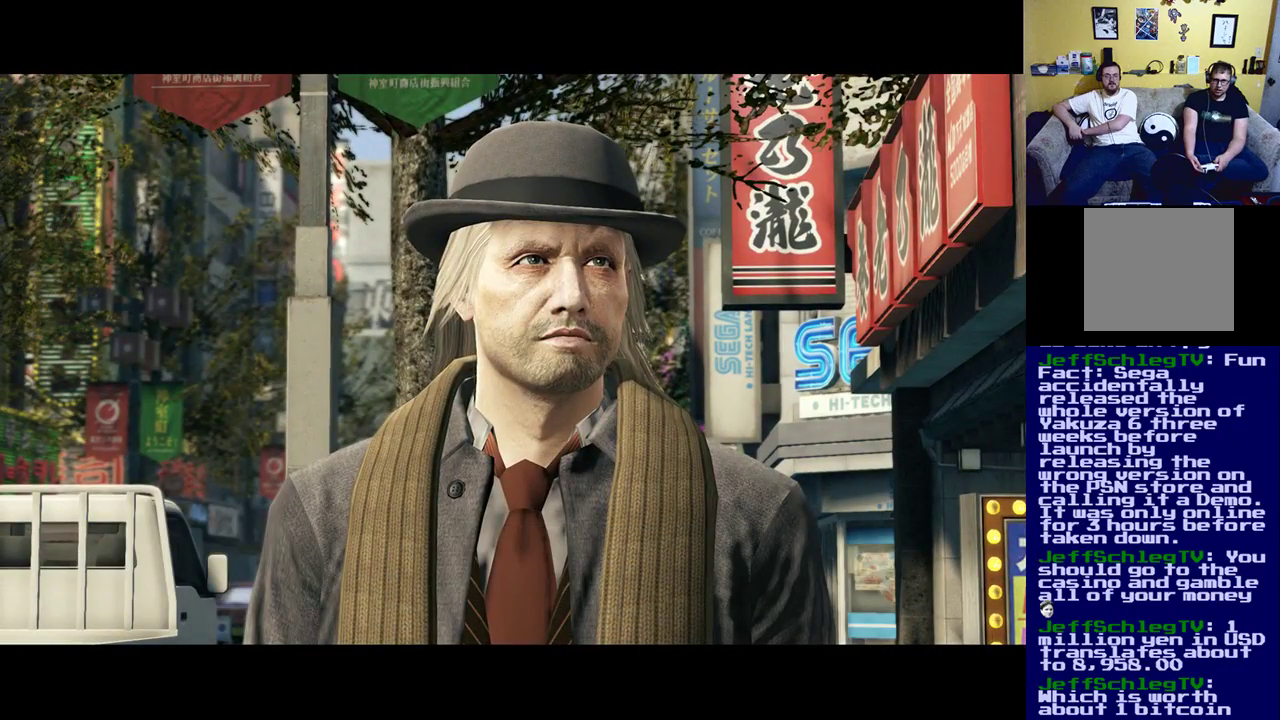
{"buttons": [], "left_stick": "center", "right_stick": "center", "events": []}
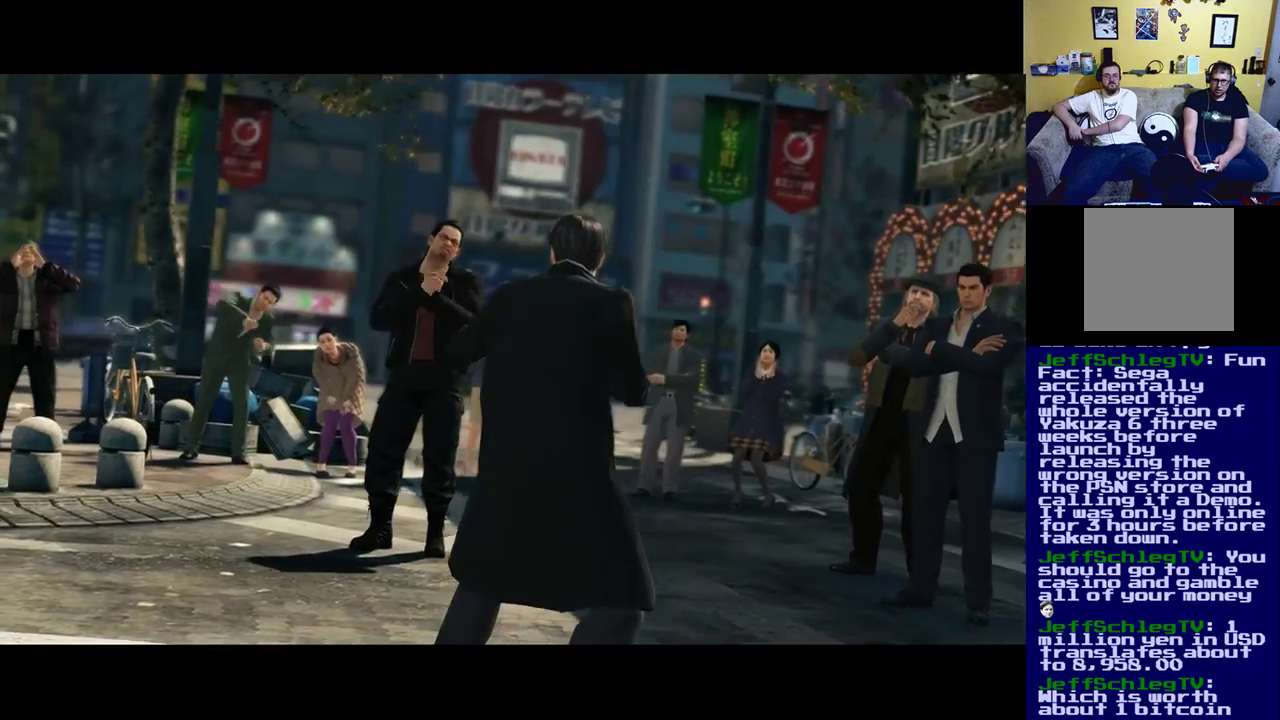
{"buttons": [], "left_stick": "center", "right_stick": "center", "events": []}
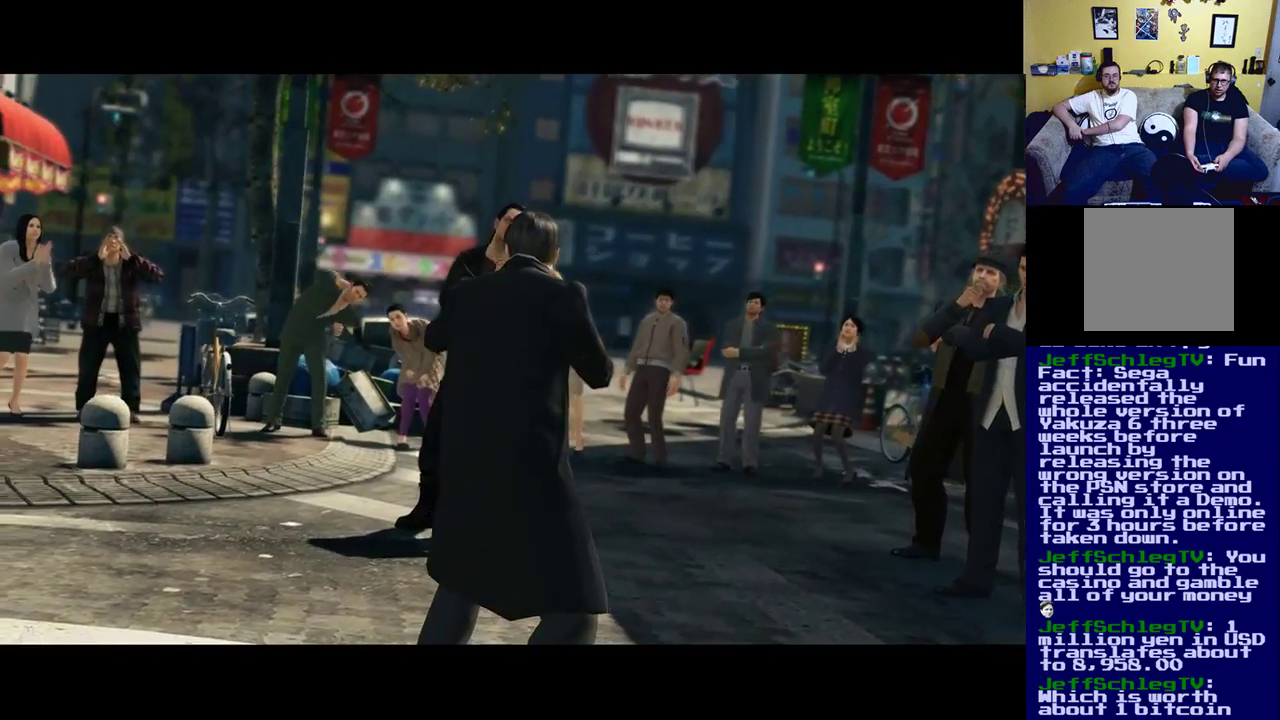
{"buttons": [], "left_stick": "center", "right_stick": "center", "events": []}
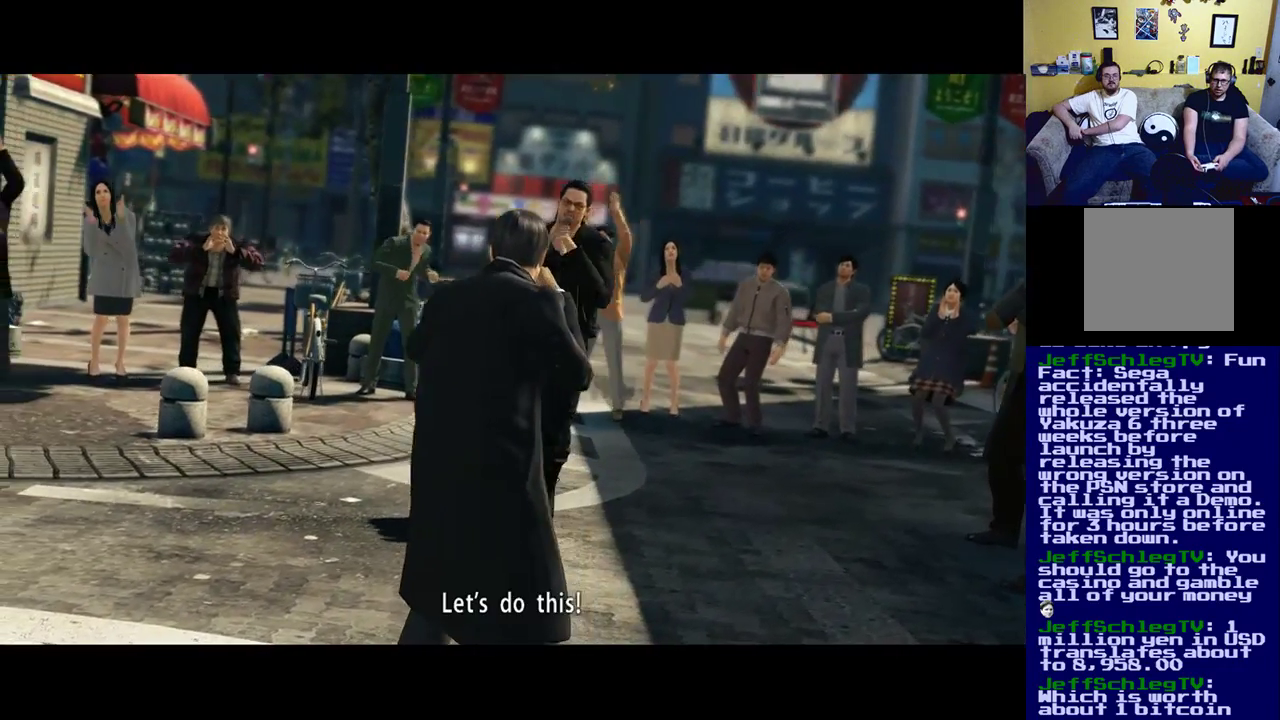
{"buttons": [], "left_stick": "center", "right_stick": "center", "events": []}